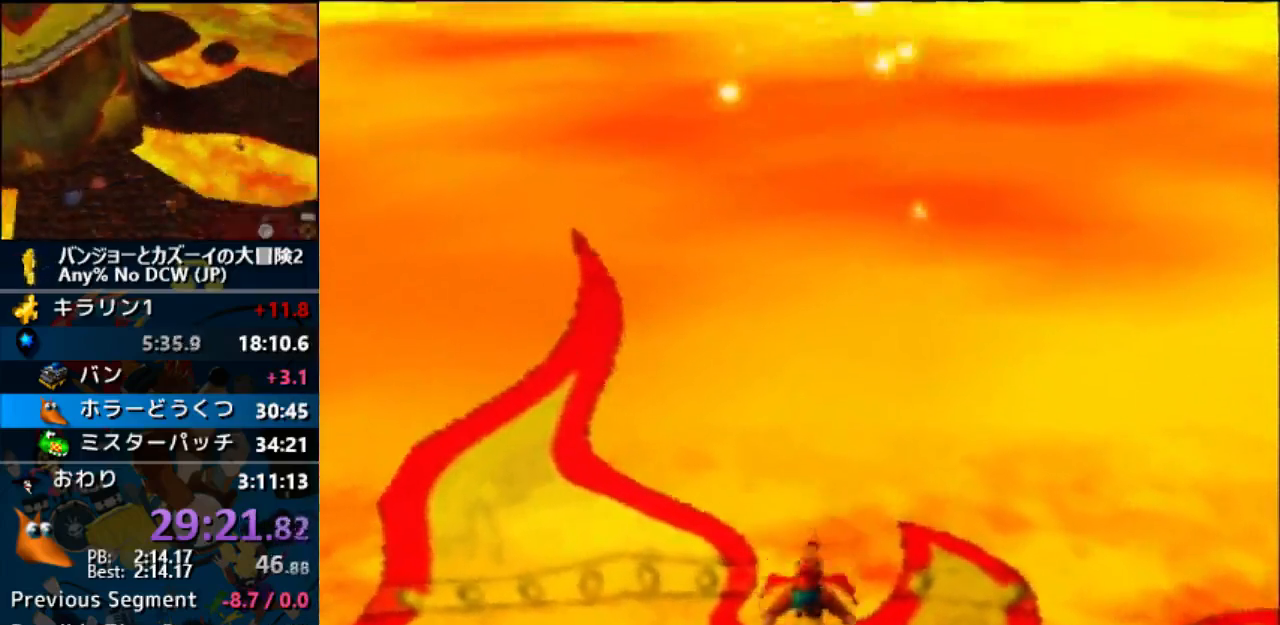
Gameplay with a controller (Nintendo layout); each line is a JSON object with the inputs held at the frame after it (dt_ms = milliseconds from this image to that frame). "events" lists button and stick changes between this image and that frame as [ms after this image, input, new state], when the widget could be followed in between. Not read: B C_LEFT C_RIGHT L1 L3 R1 R3.
{"dt_ms": 500, "buttons": ["A"], "left_stick": "center"}
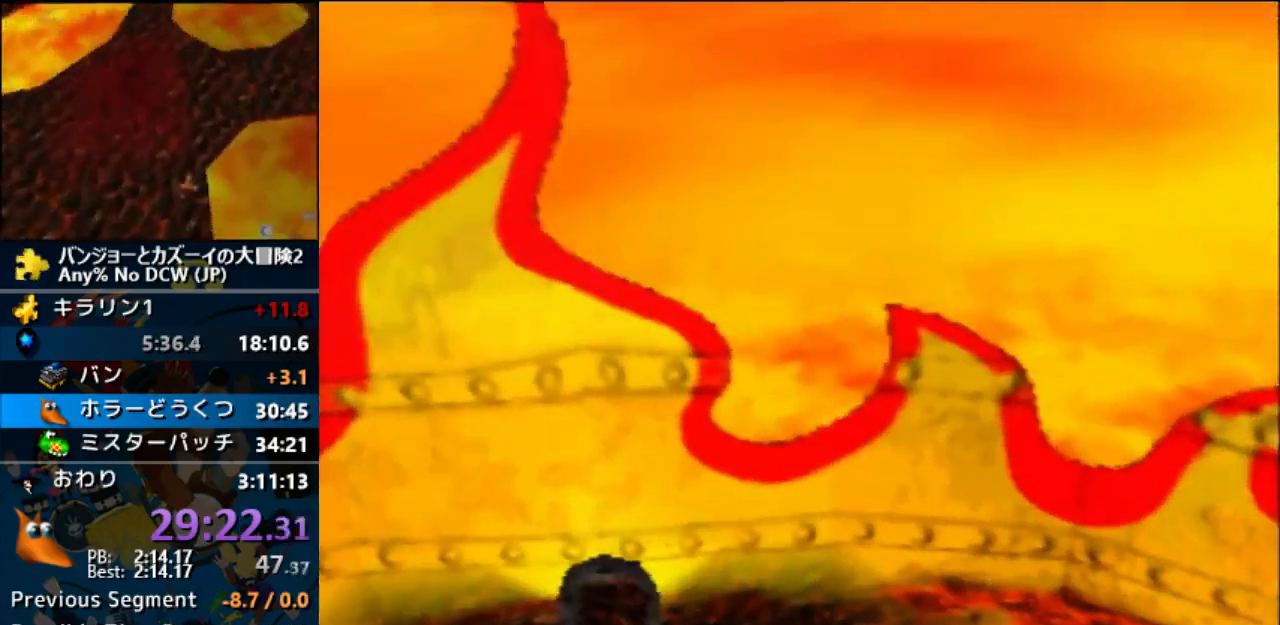
{"dt_ms": 1000, "buttons": ["A"], "left_stick": "center"}
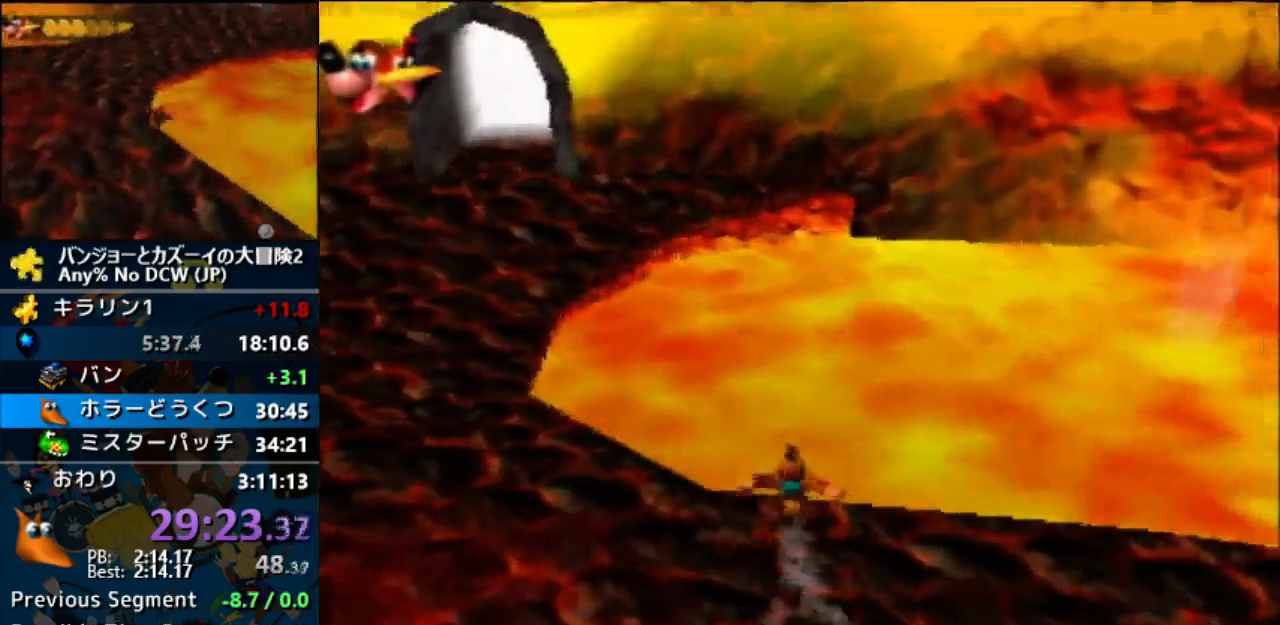
{"dt_ms": 500, "buttons": ["A"], "left_stick": "center", "events": []}
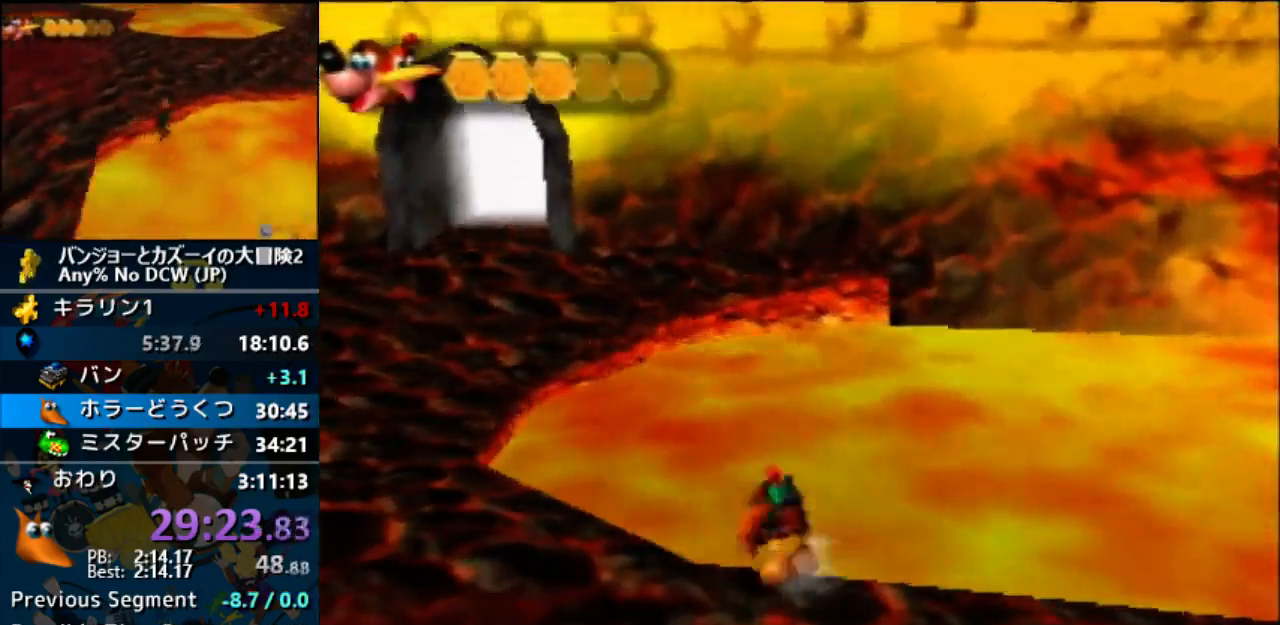
{"dt_ms": 500, "buttons": ["A"], "left_stick": "center", "events": []}
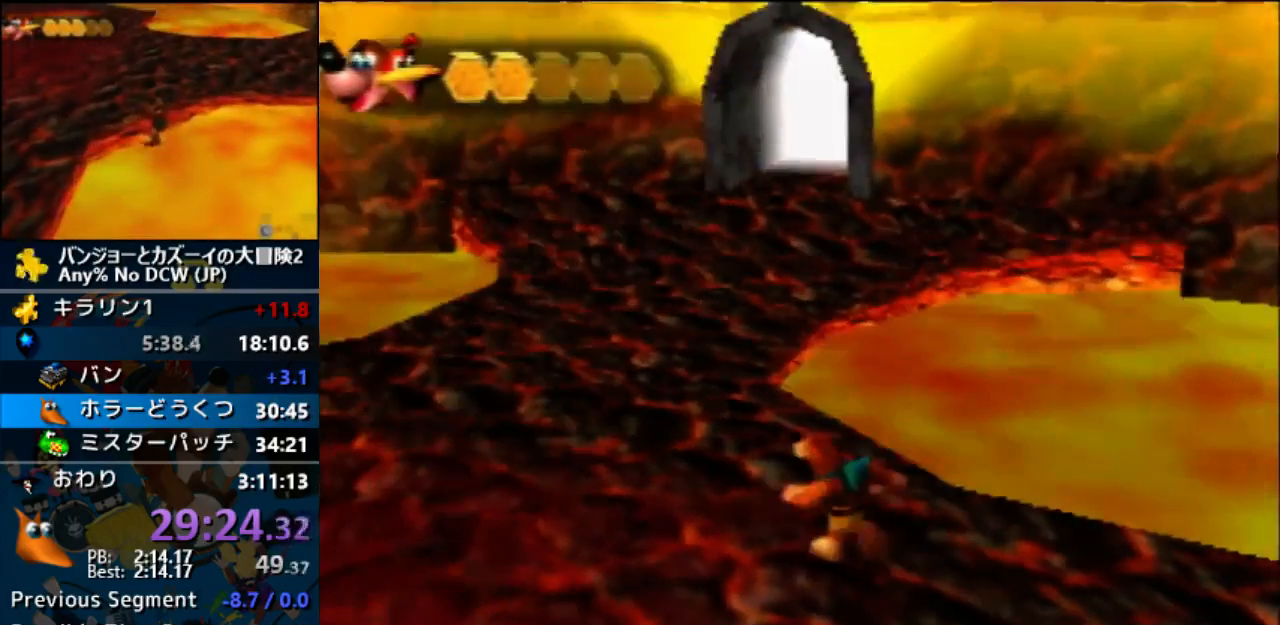
{"dt_ms": 500, "buttons": ["A"], "left_stick": "center", "events": []}
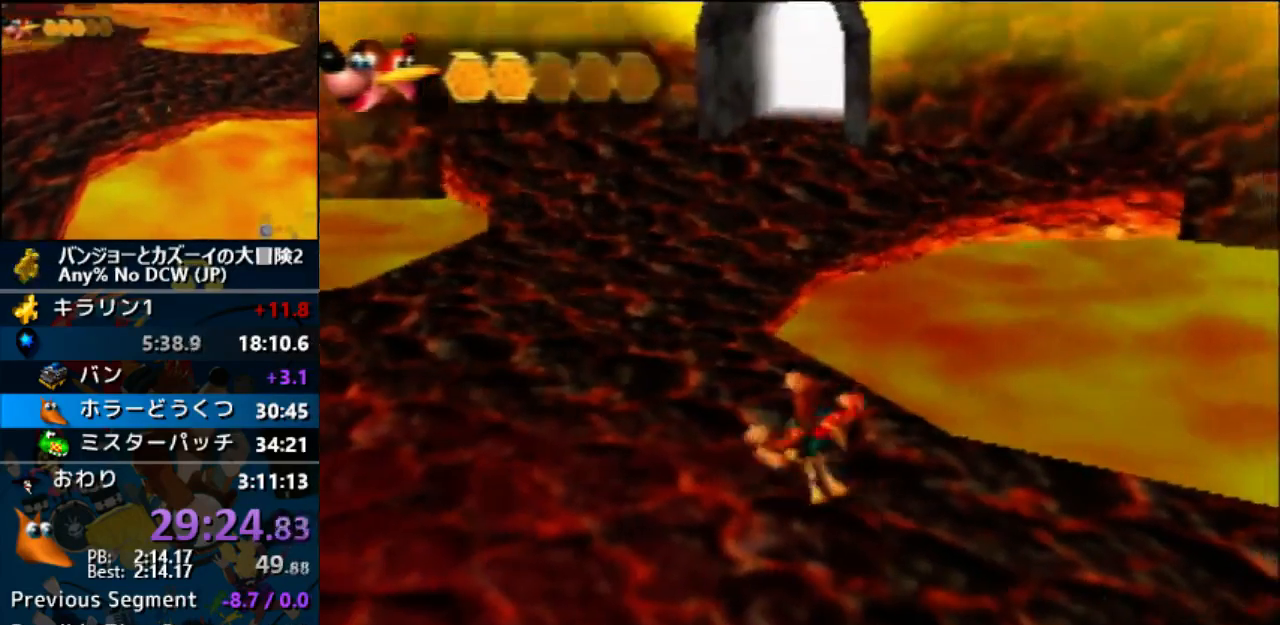
{"dt_ms": 500, "buttons": ["A"], "left_stick": "center", "events": []}
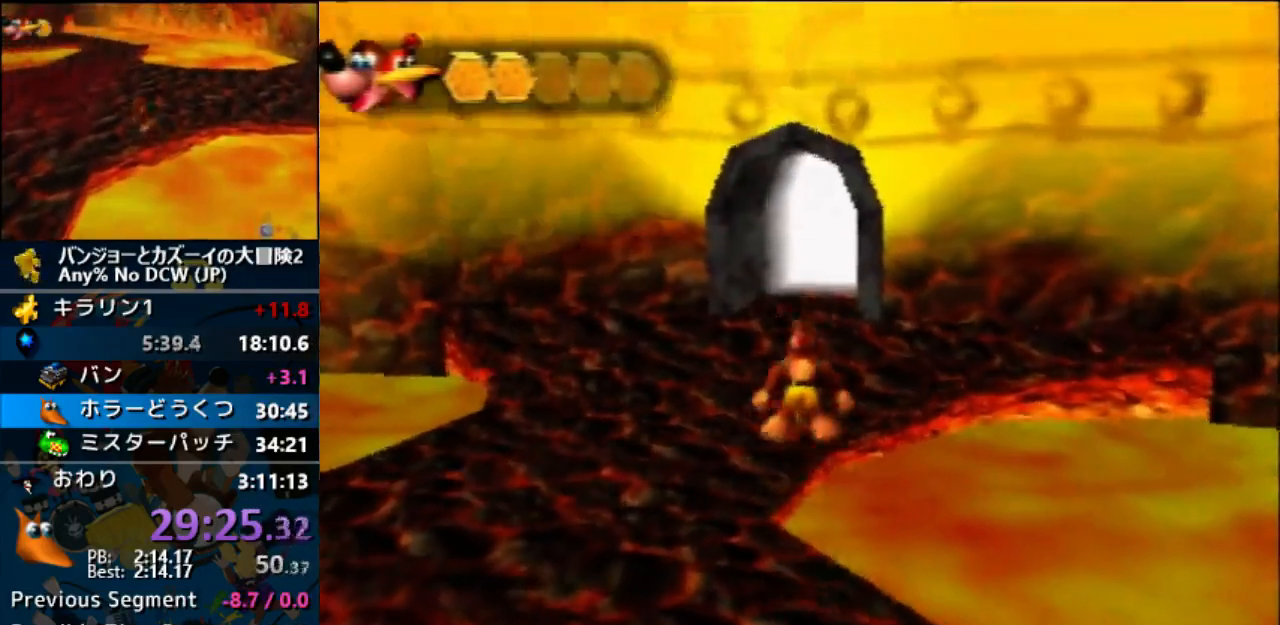
{"dt_ms": 500, "buttons": ["A"], "left_stick": "center", "events": []}
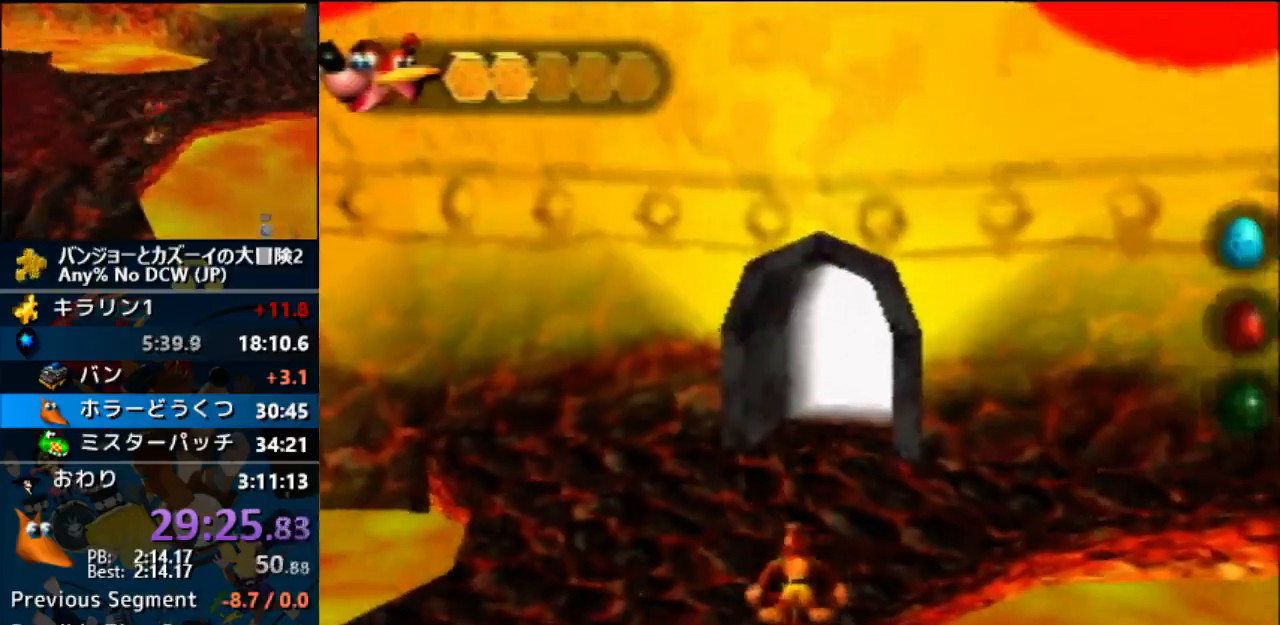
{"dt_ms": 500, "buttons": ["A"], "left_stick": "center", "events": []}
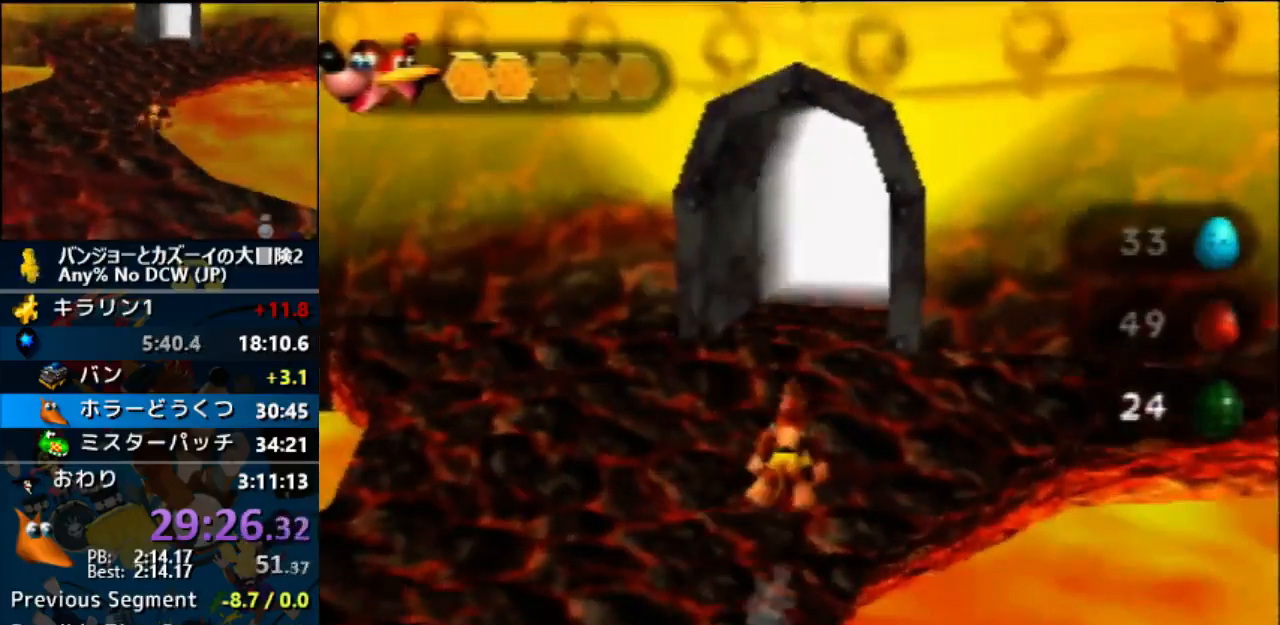
{"dt_ms": 500, "buttons": ["A"], "left_stick": "center", "events": []}
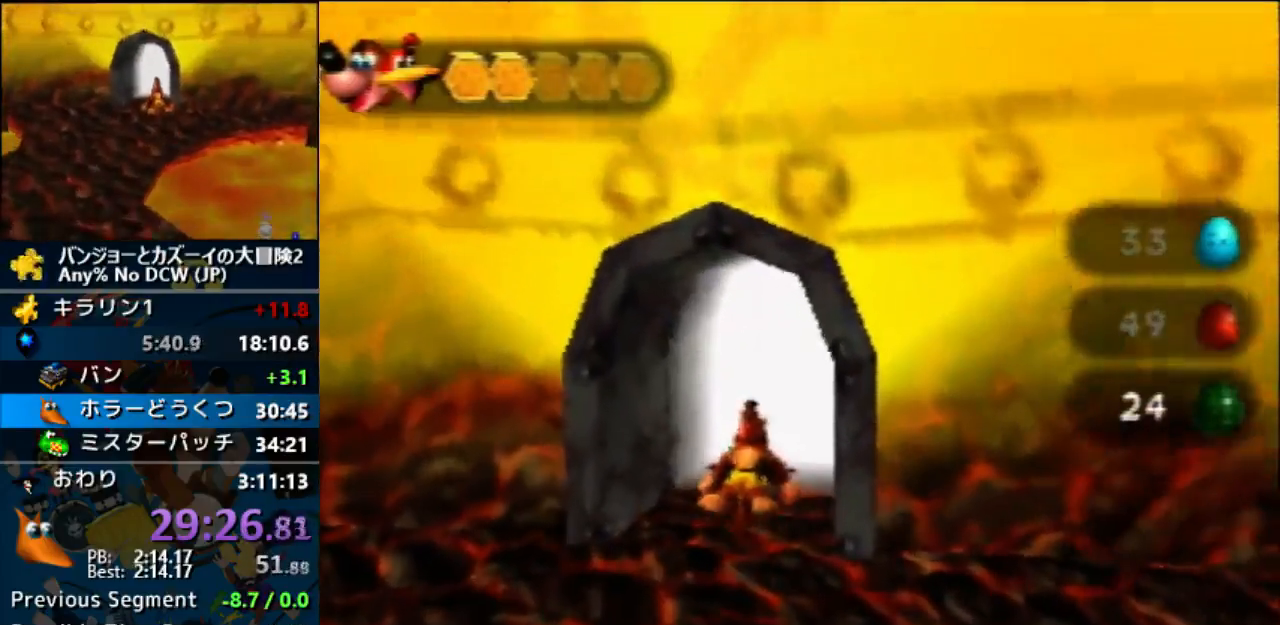
{"dt_ms": 500, "buttons": ["A"], "left_stick": "center", "events": []}
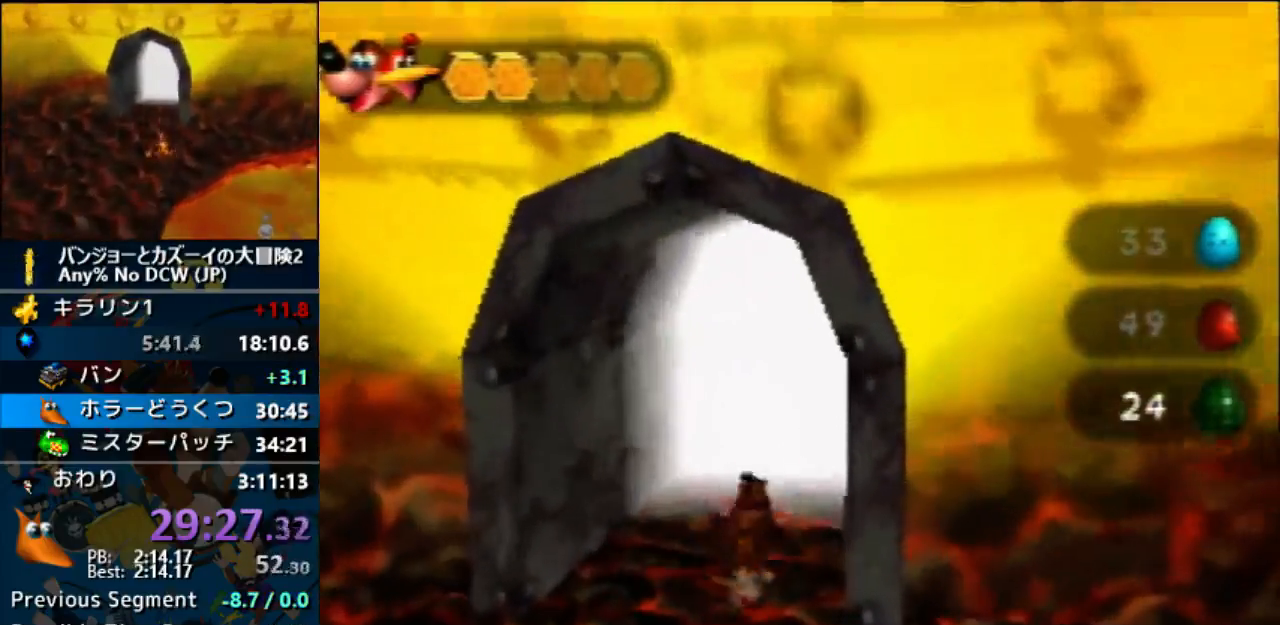
{"dt_ms": 500, "buttons": ["A"], "left_stick": "center", "events": [[200, "START", "down"], [233, "START", "up"]]}
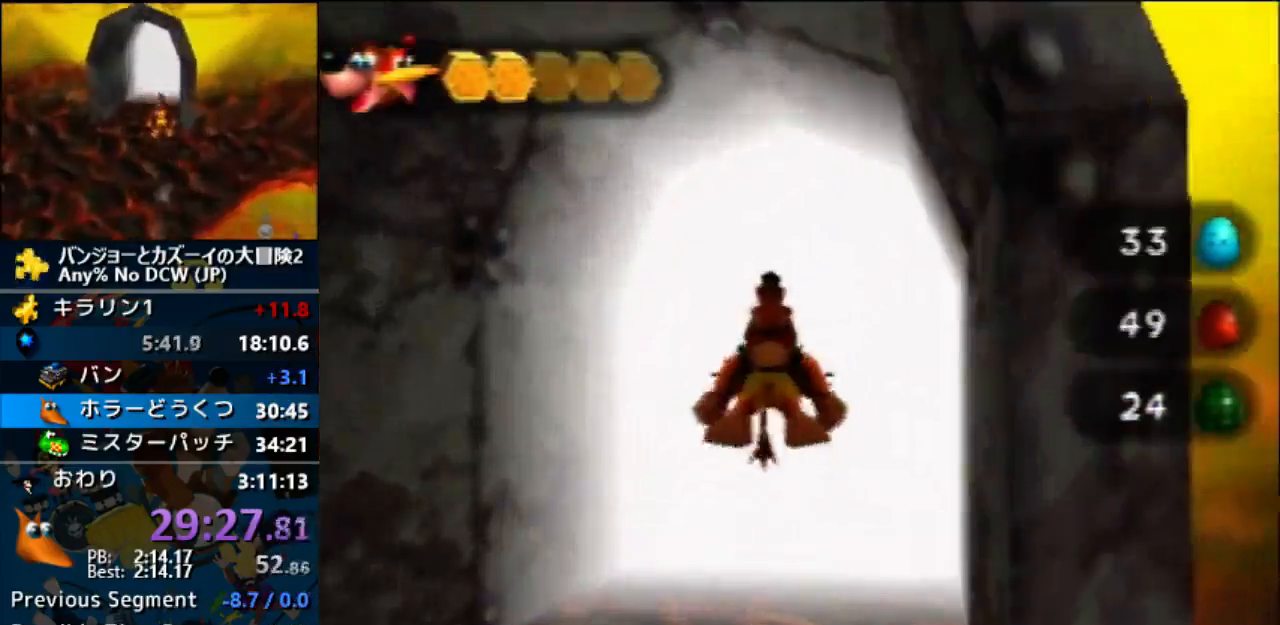
{"dt_ms": 500, "buttons": ["A"], "left_stick": "center", "events": []}
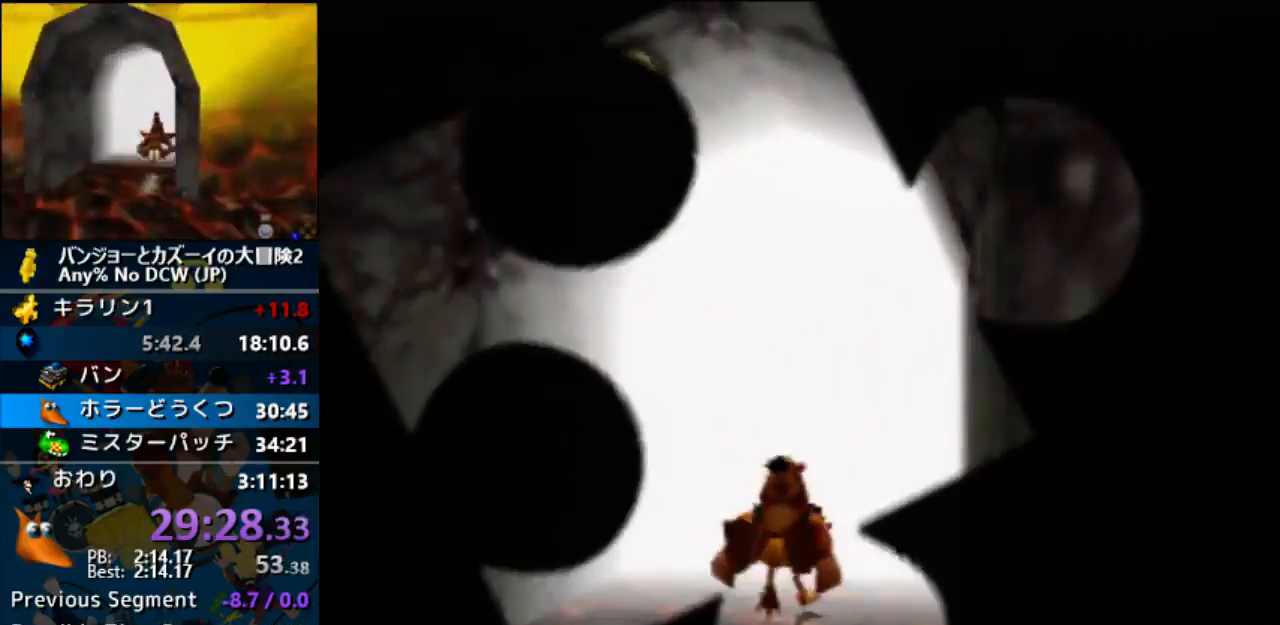
{"dt_ms": 500, "buttons": ["A"], "left_stick": "center", "events": []}
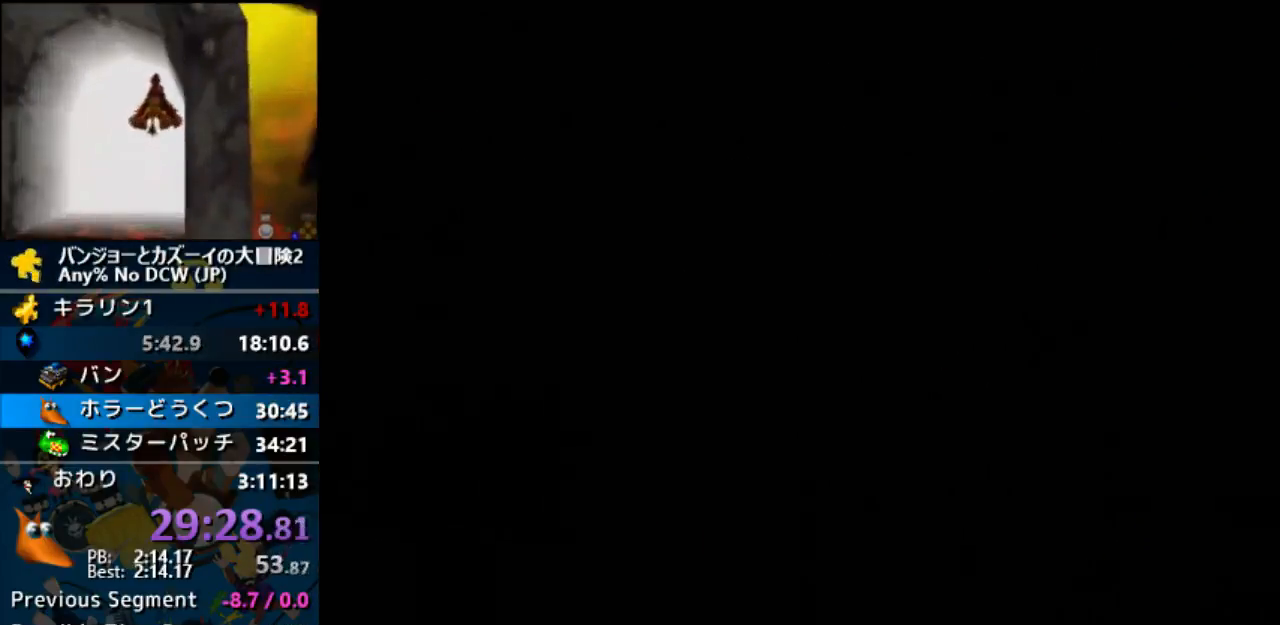
{"dt_ms": 500, "buttons": ["A"], "left_stick": "center", "events": []}
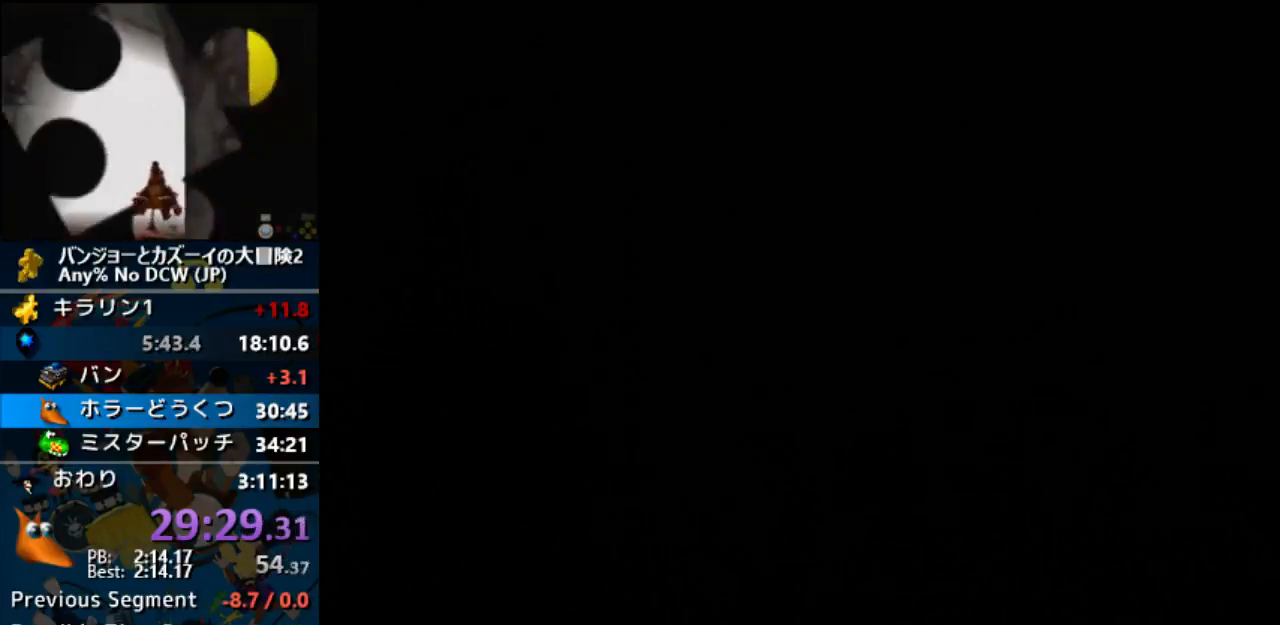
{"dt_ms": 500, "buttons": ["A"], "left_stick": "center", "events": []}
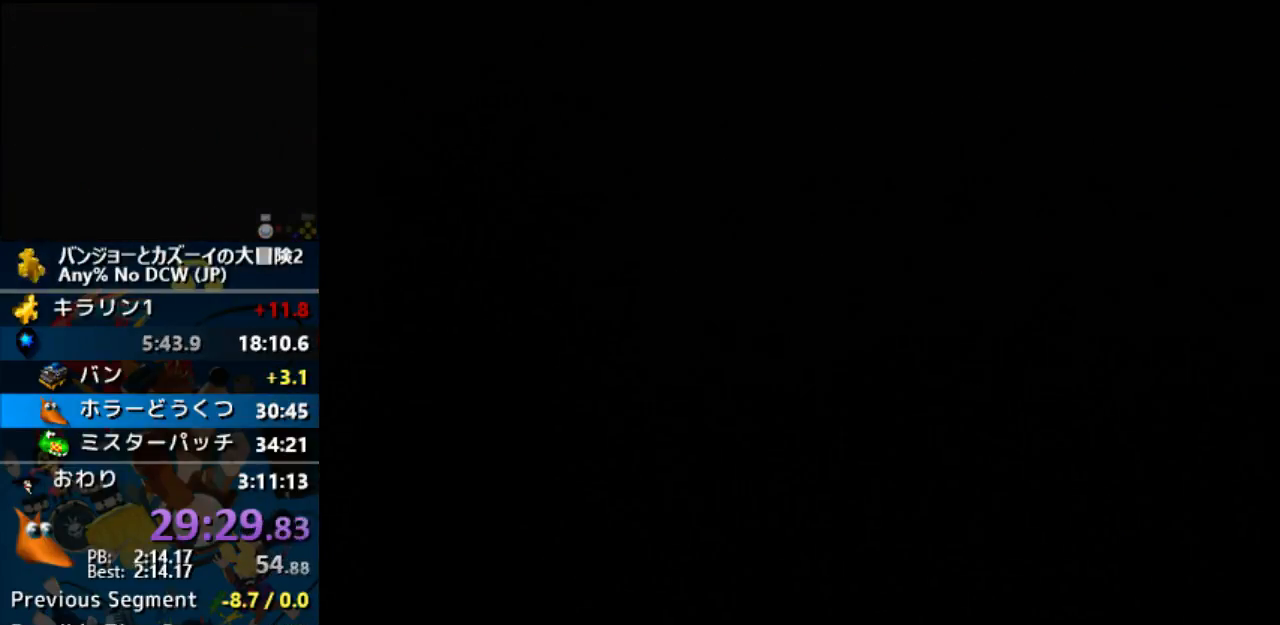
{"dt_ms": 500, "buttons": ["A"], "left_stick": "center", "events": []}
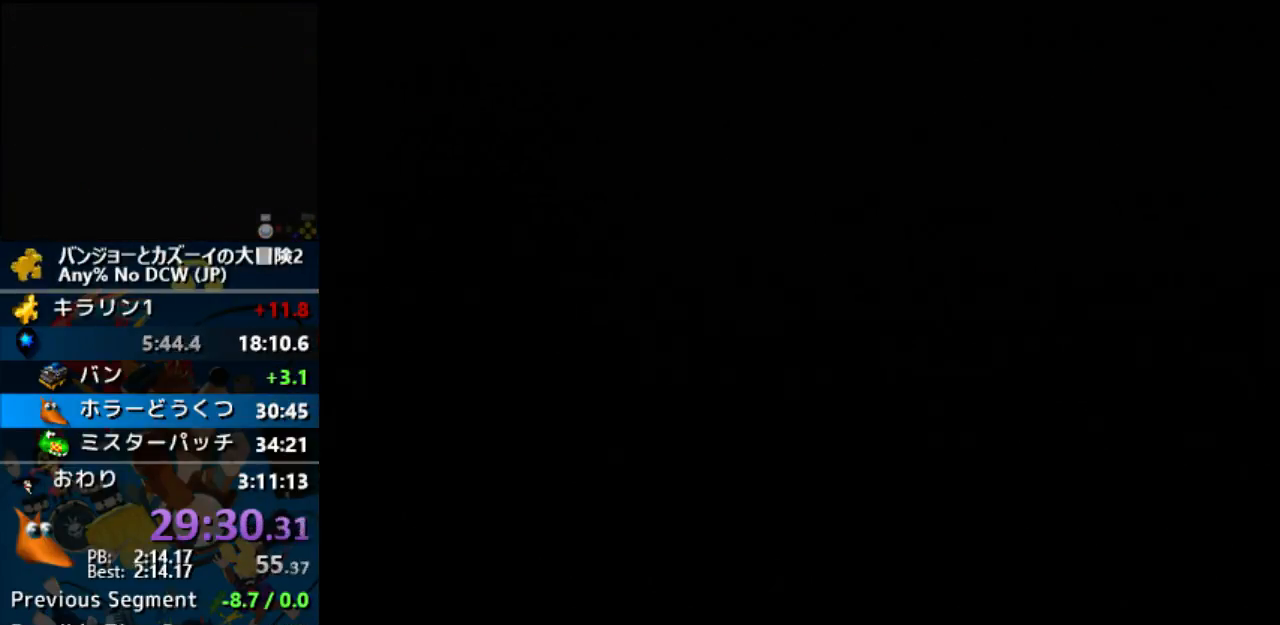
{"dt_ms": 500, "buttons": ["A"], "left_stick": "center", "events": []}
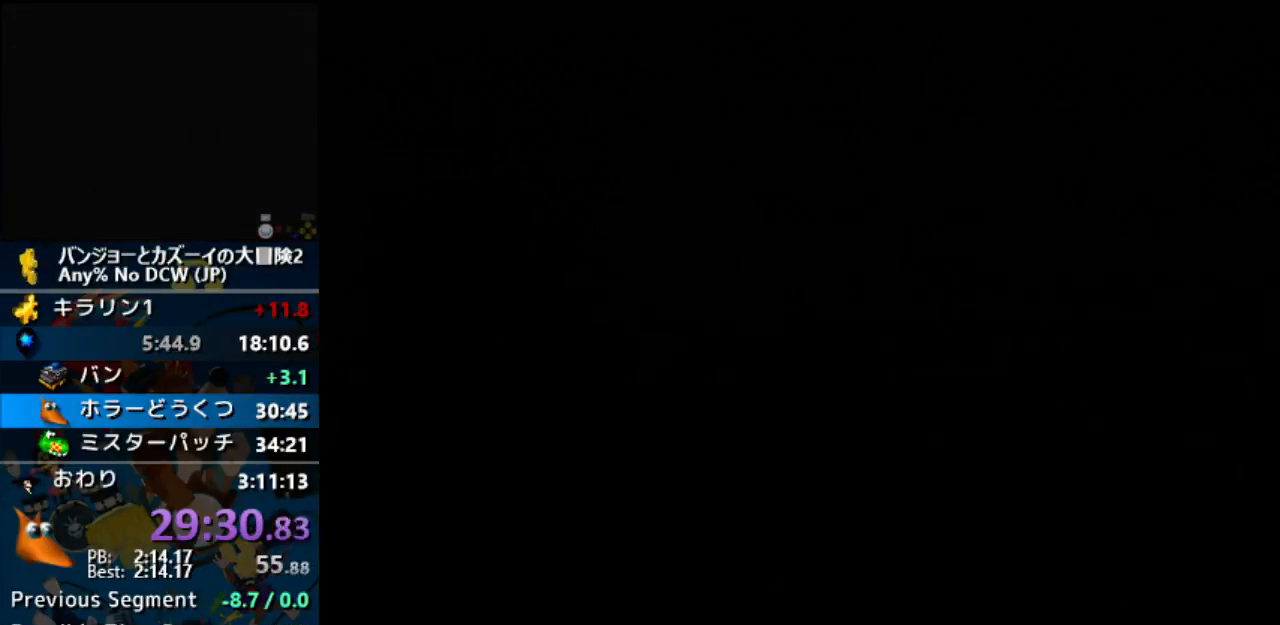
{"dt_ms": 500, "buttons": ["A"], "left_stick": "center", "events": []}
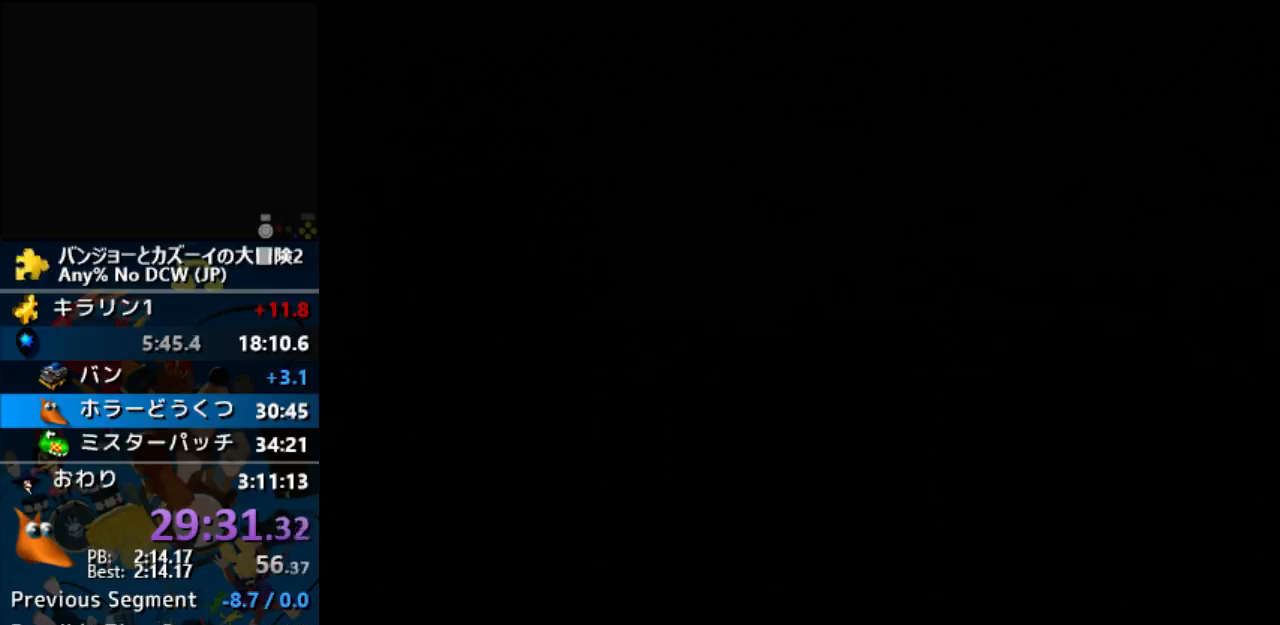
{"dt_ms": 500, "buttons": ["A"], "left_stick": "center", "events": []}
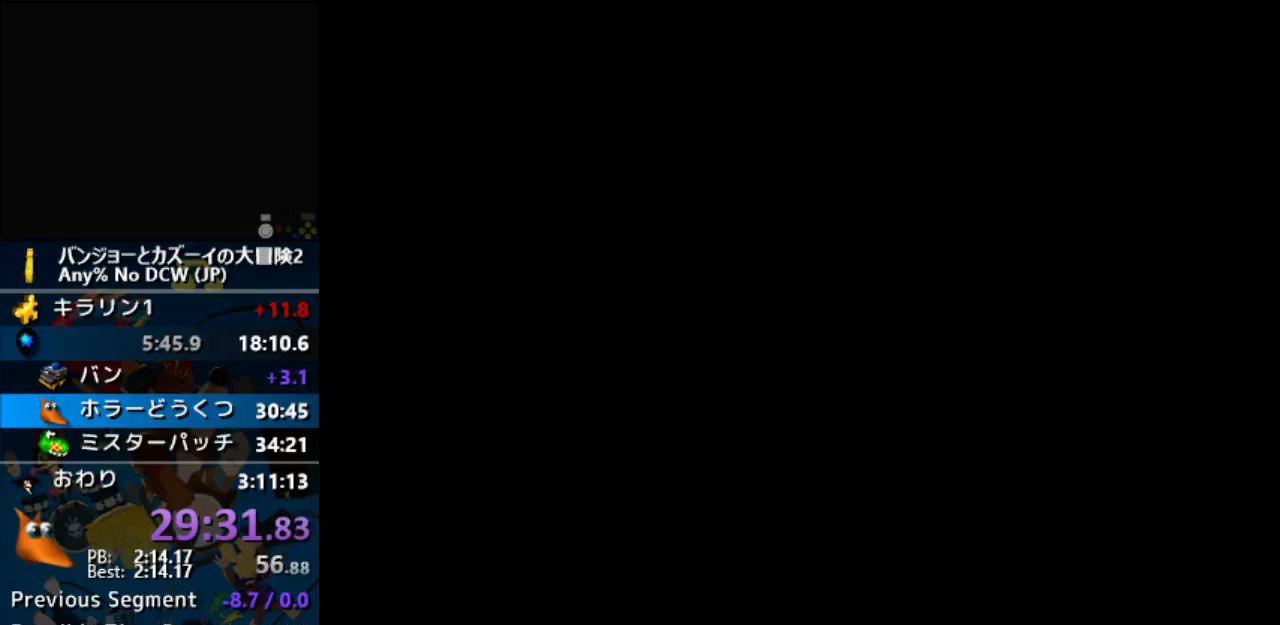
{"dt_ms": 500, "buttons": ["A"], "left_stick": "center", "events": []}